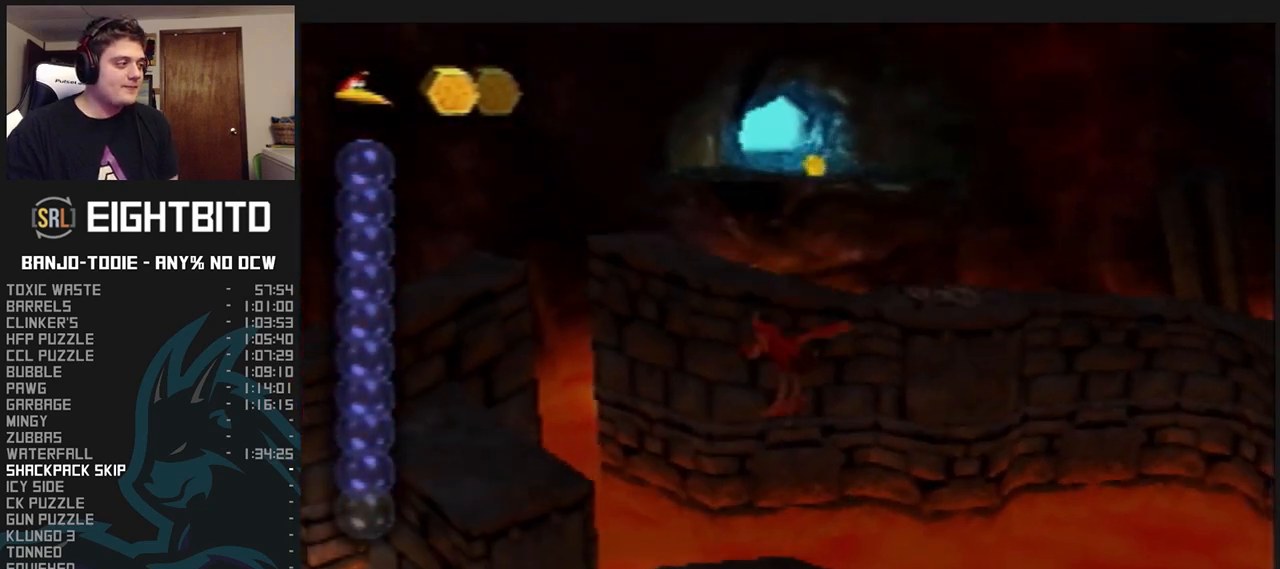
Gameplay with a controller (Nintendo layout); each line is a JSON object with the inputs held at the frame after it. "events" lists button and stick changes between this image and that frame as [ms after this image, input, new state], when the widget could be followed in between. Not read: L3 R3.
{"buttons": ["L1"], "left_stick": "center", "events": []}
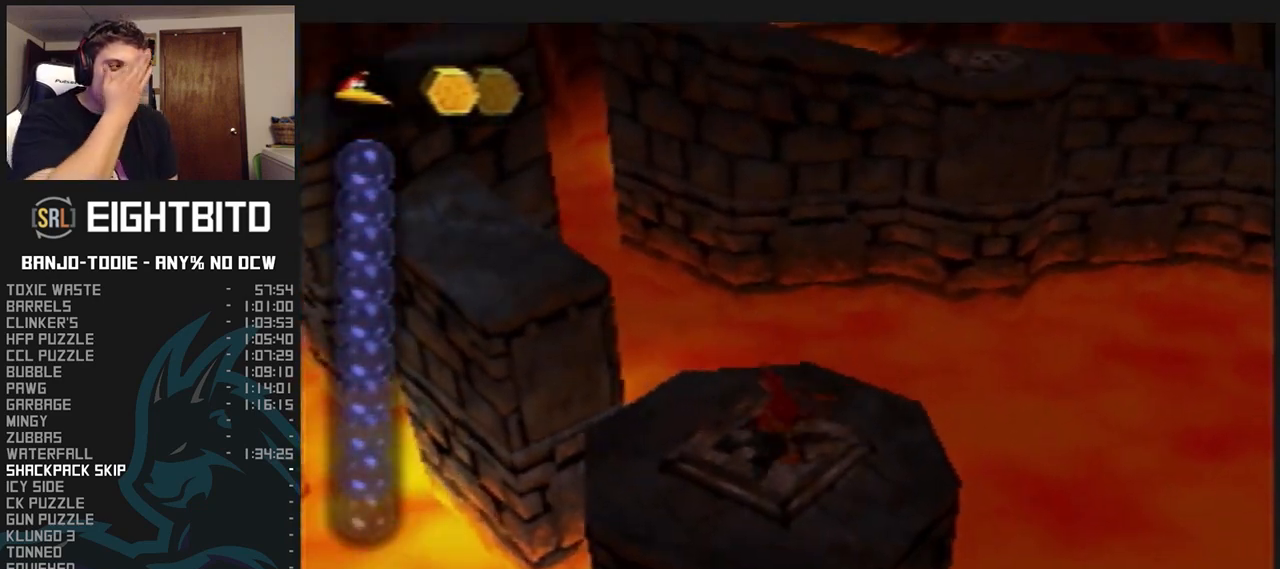
{"buttons": ["L1"], "left_stick": "center", "events": []}
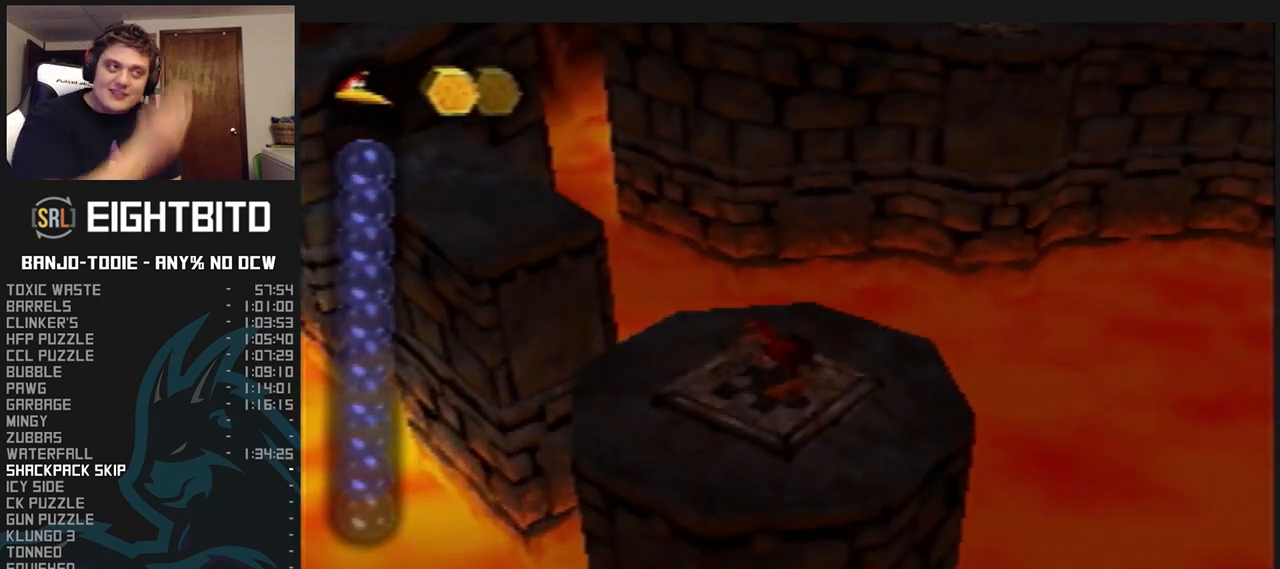
{"buttons": ["L1"], "left_stick": "center", "events": []}
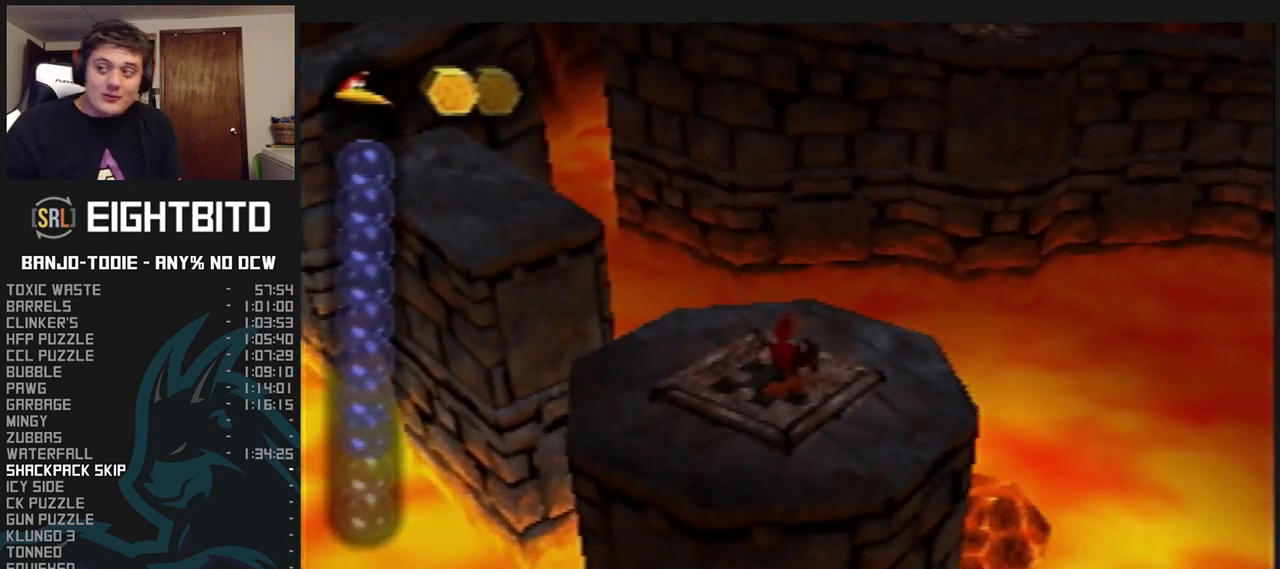
{"buttons": ["L1"], "left_stick": "center", "events": []}
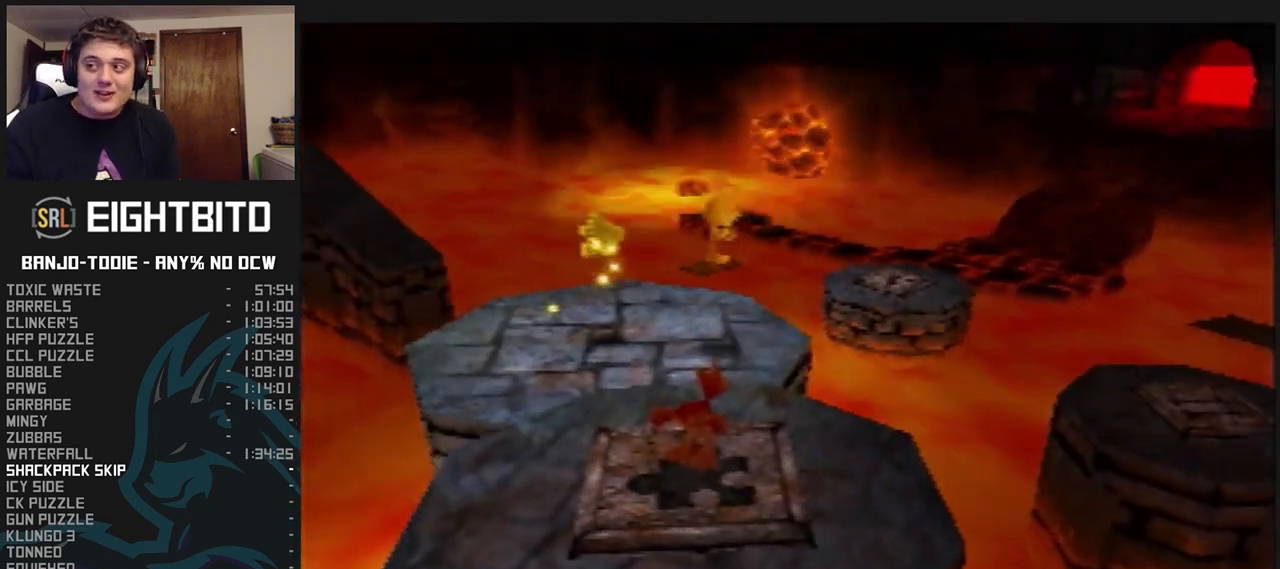
{"buttons": ["L1"], "left_stick": "center", "events": []}
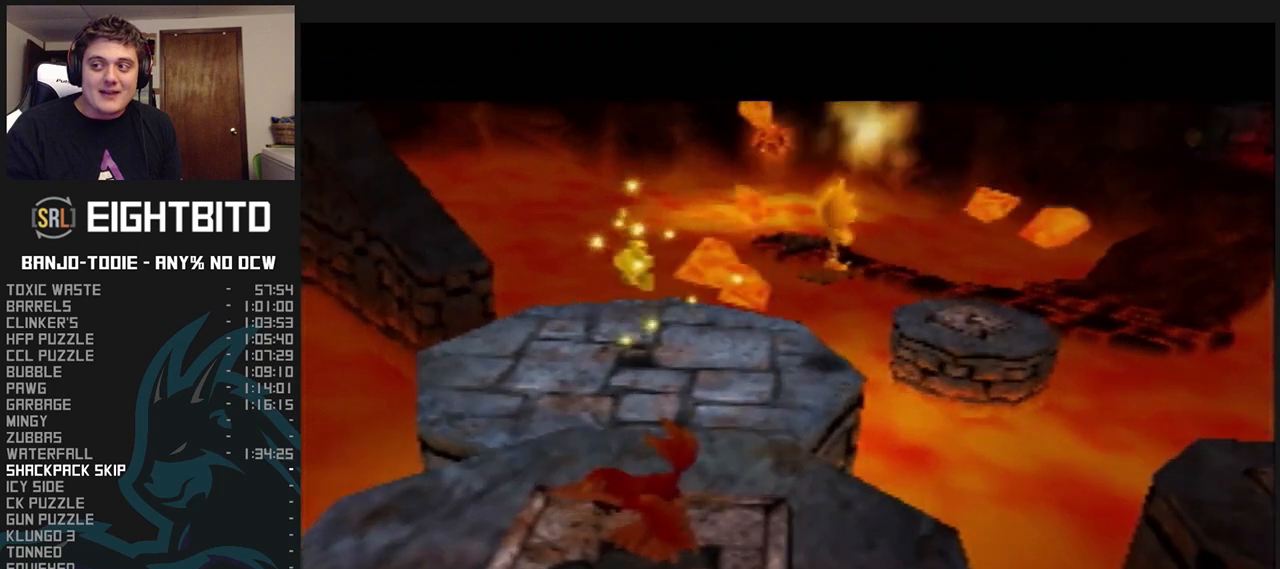
{"buttons": ["L1", "R1"], "left_stick": "center", "events": [[500, "R1", "down"]]}
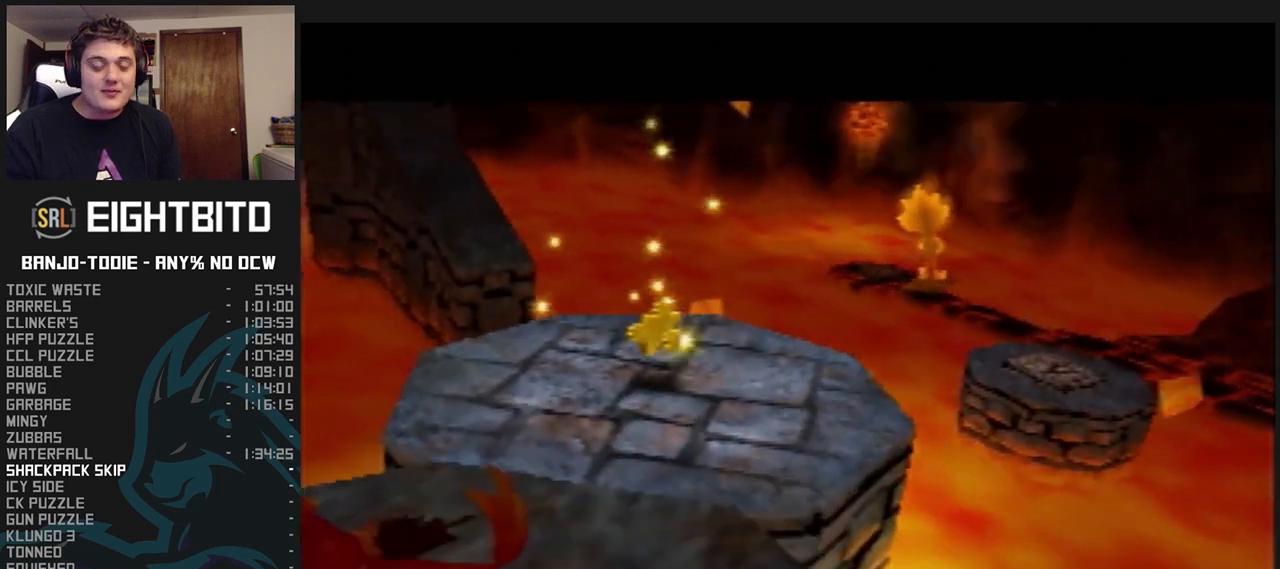
{"buttons": ["L1"], "left_stick": "center", "events": [[33, "R1", "up"]]}
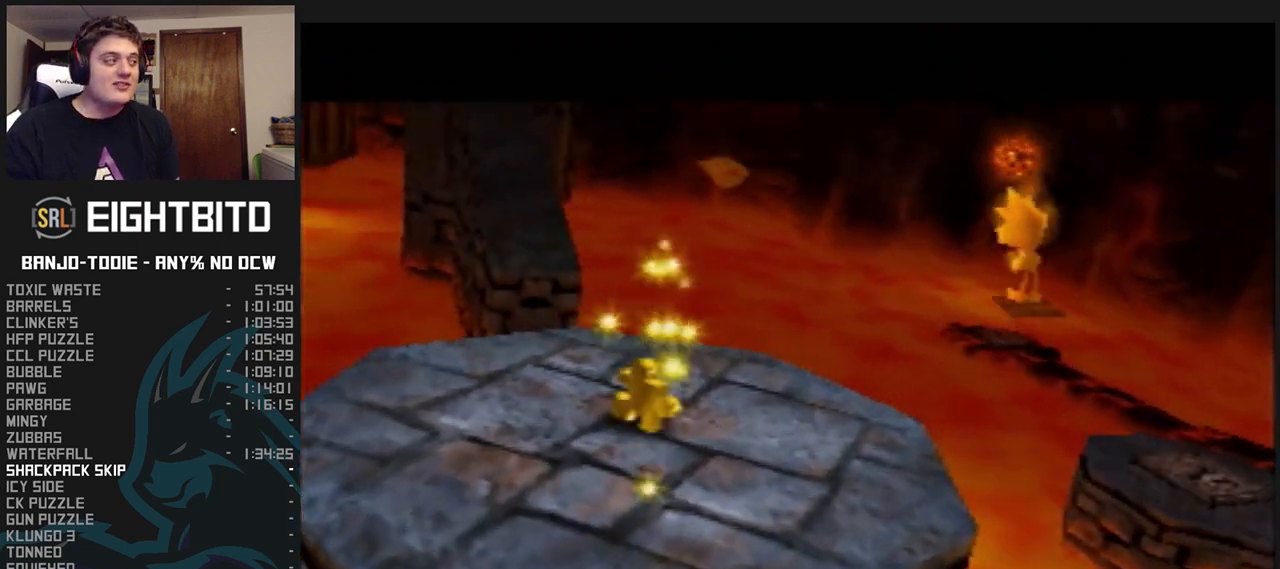
{"buttons": ["L1"], "left_stick": "center", "events": []}
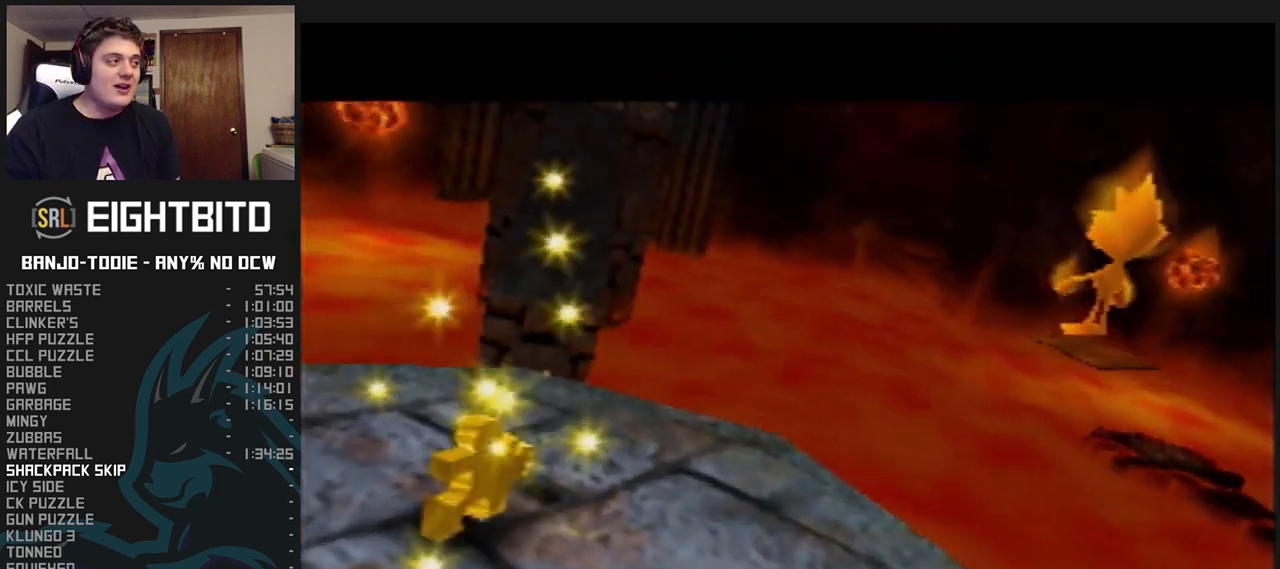
{"buttons": ["L1"], "left_stick": "center", "events": []}
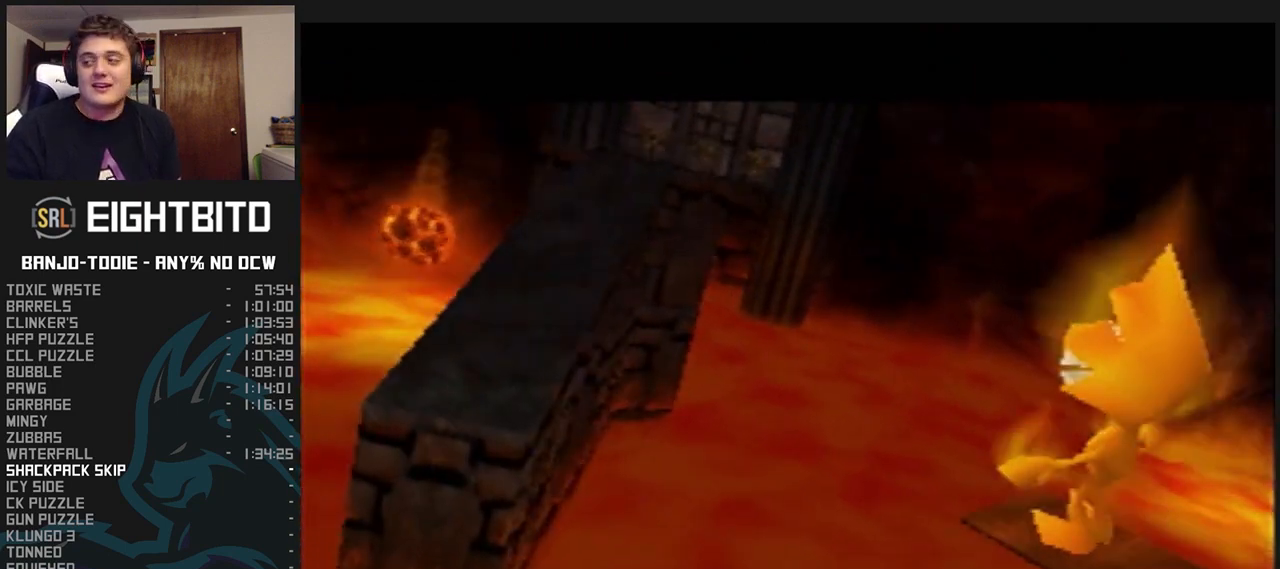
{"buttons": ["L1"], "left_stick": "center", "events": []}
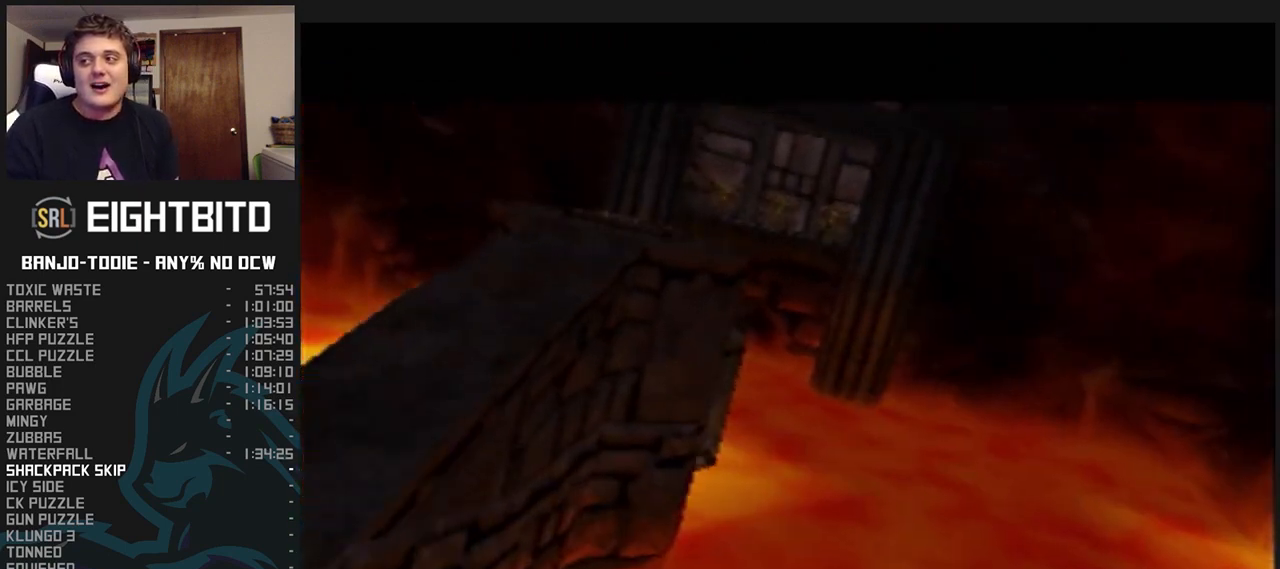
{"buttons": ["L1"], "left_stick": "center", "events": []}
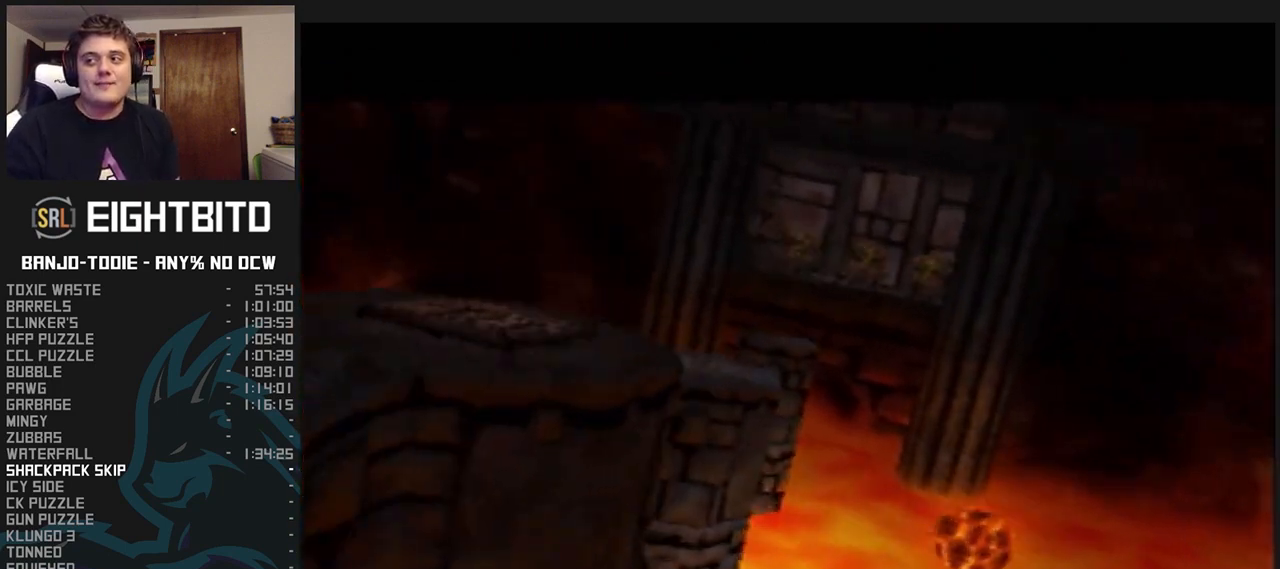
{"buttons": ["L1"], "left_stick": "center", "events": []}
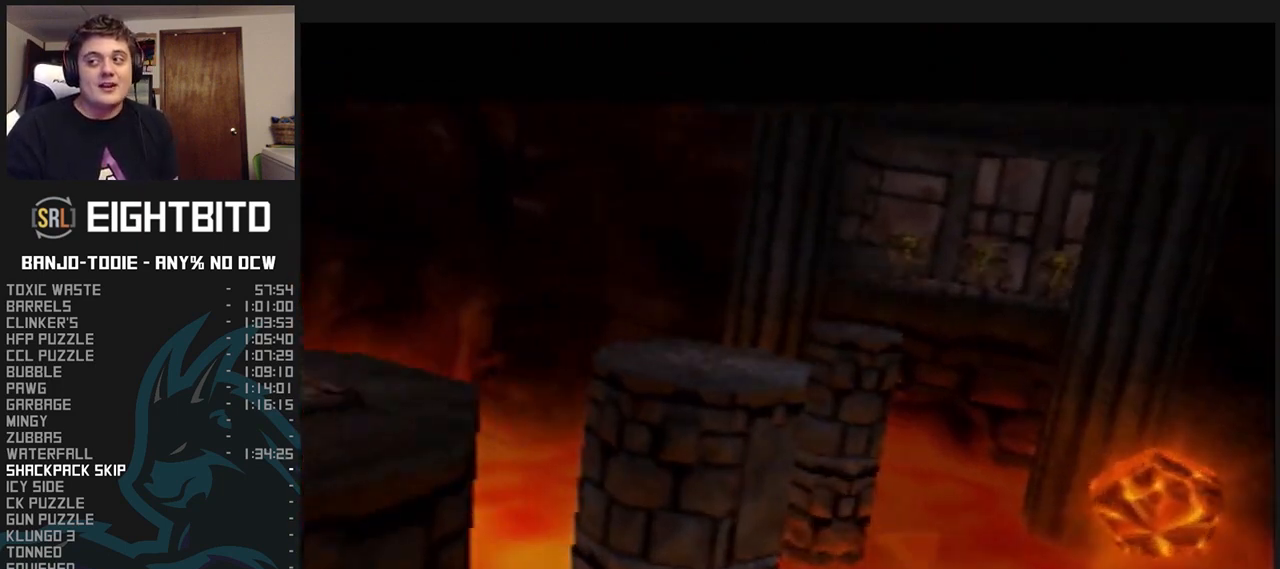
{"buttons": ["L1"], "left_stick": "center", "events": []}
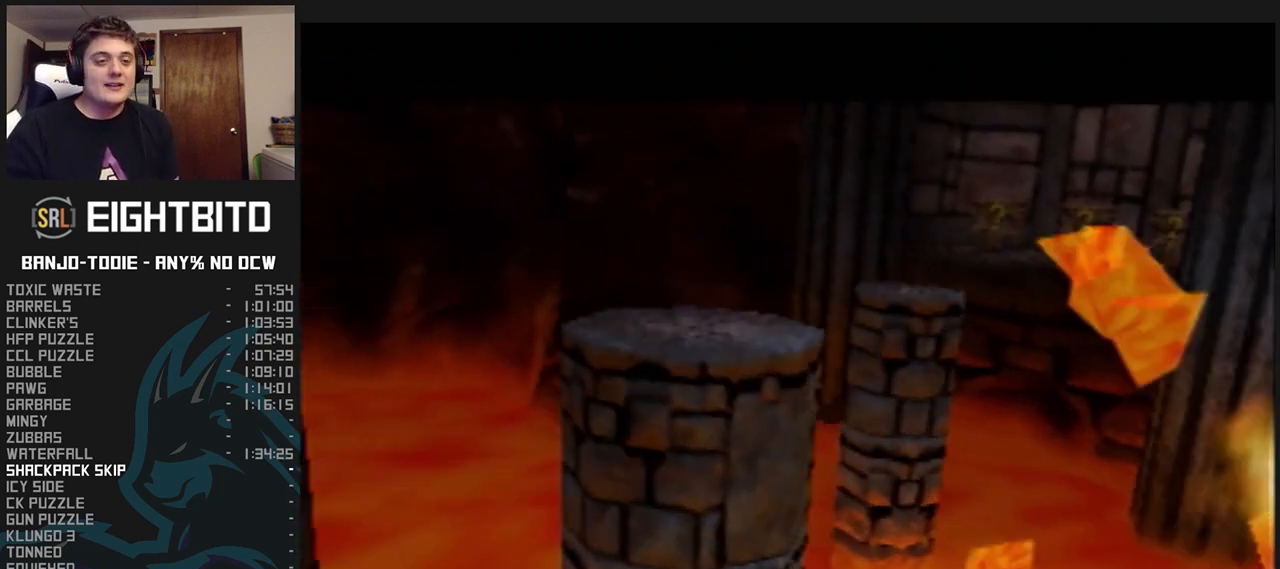
{"buttons": ["L1"], "left_stick": "center", "events": []}
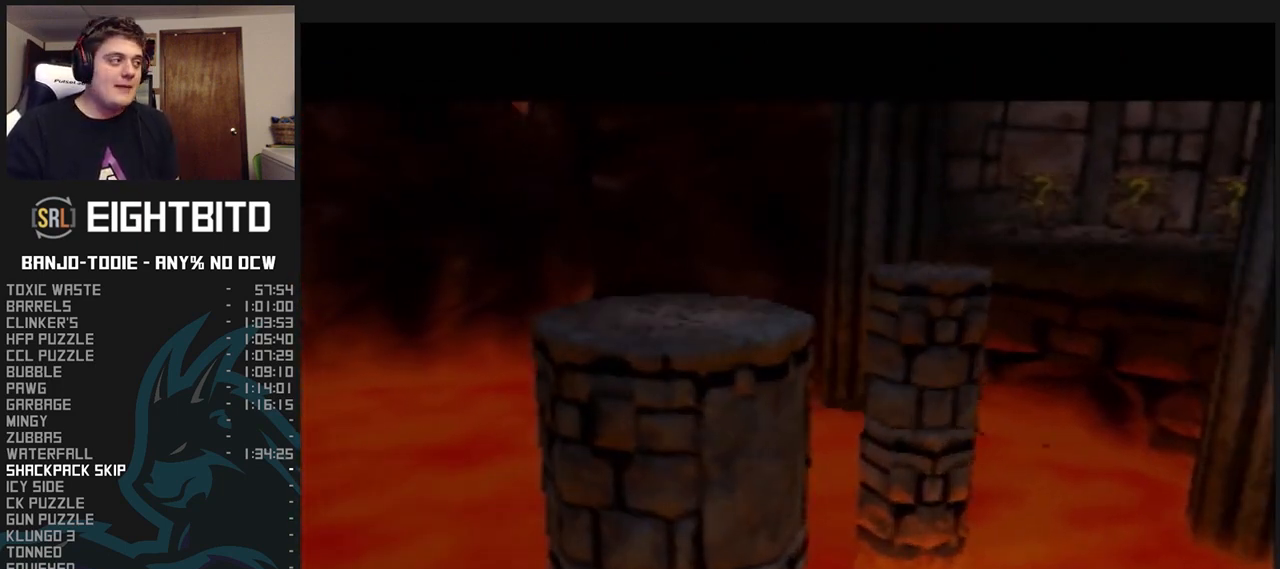
{"buttons": ["L1"], "left_stick": "center", "events": []}
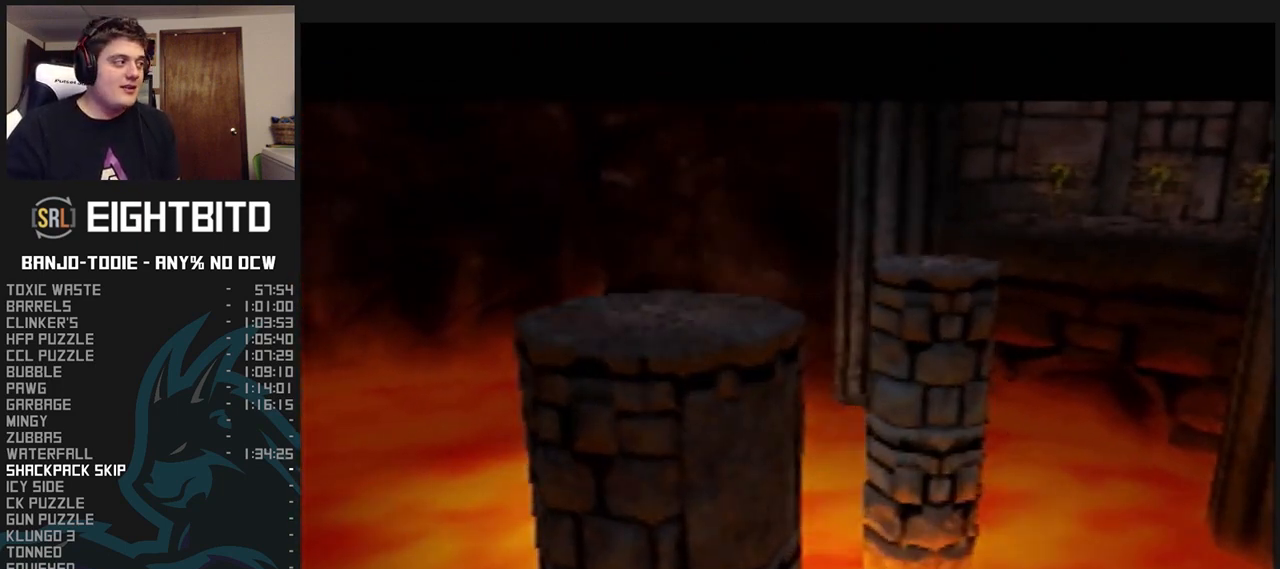
{"buttons": ["A", "L1"], "left_stick": "right", "events": [[100, "left_stick", "right"], [433, "A", "down"]]}
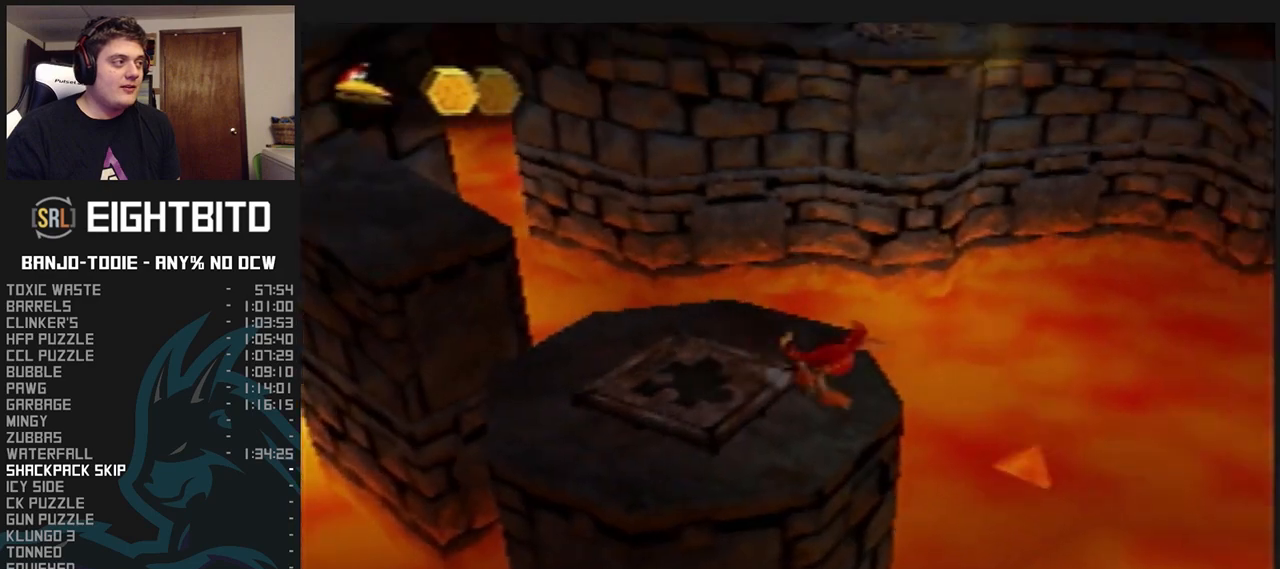
{"buttons": ["L1", "C_RIGHT"], "left_stick": "down-right", "events": [[233, "A", "up"], [367, "C_RIGHT", "down"], [433, "left_stick", "down-right"]]}
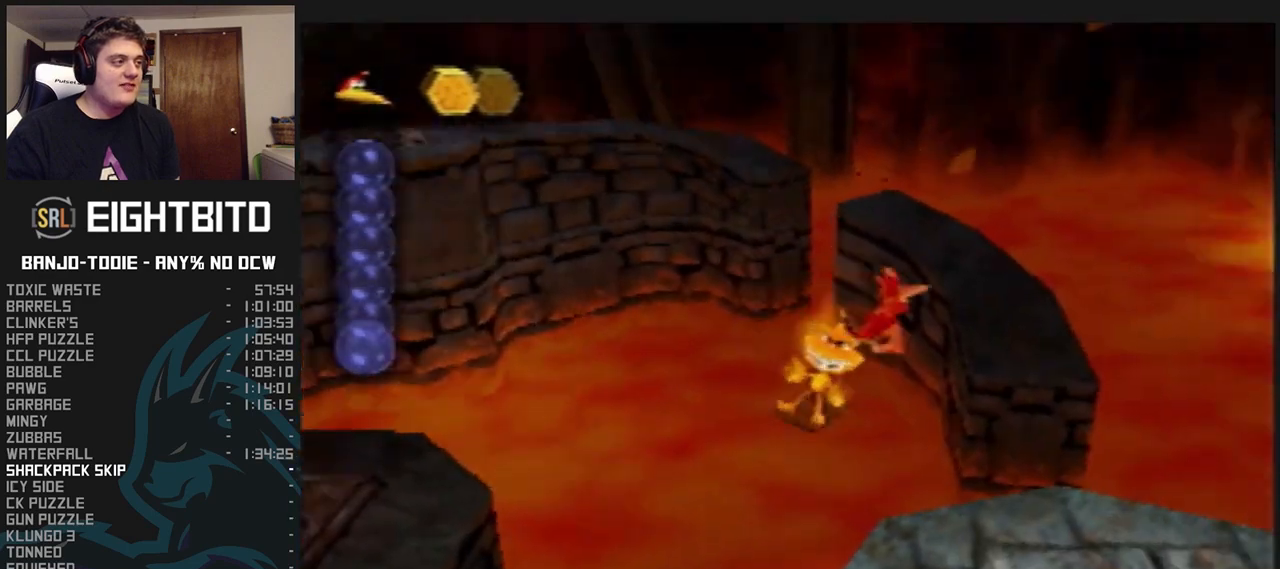
{"buttons": ["L1"], "left_stick": "up", "events": [[100, "left_stick", "up-right"], [167, "left_stick", "up"], [433, "C_RIGHT", "up"]]}
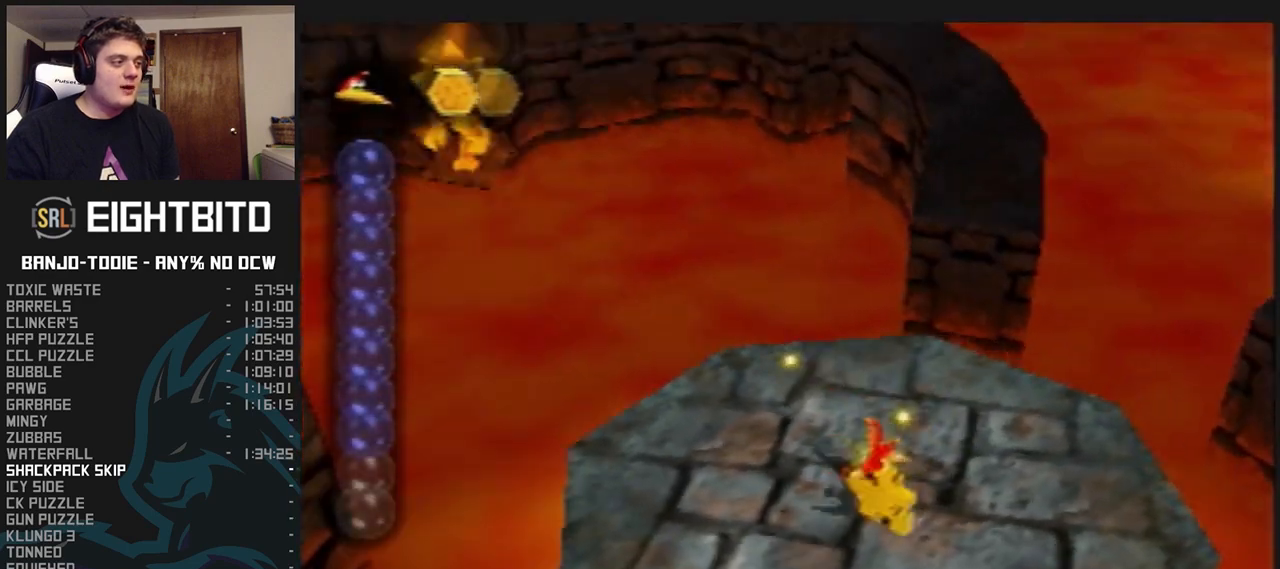
{"buttons": ["A", "L1", "R1"], "left_stick": "up", "events": [[33, "R1", "down"], [367, "A", "down"]]}
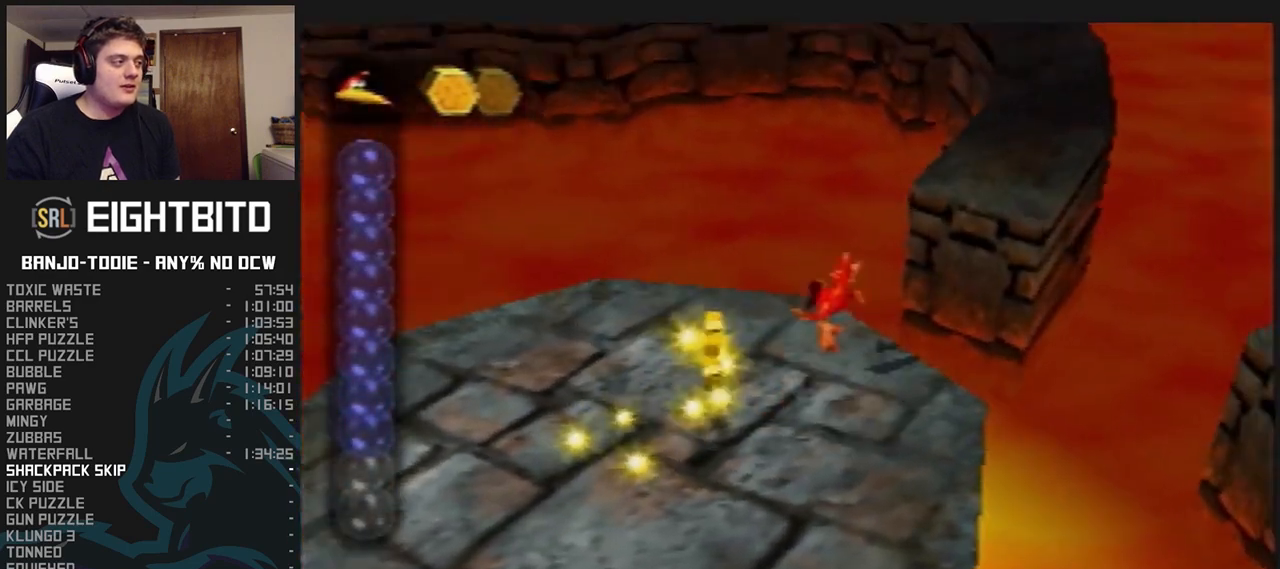
{"buttons": ["L1"], "left_stick": "up", "events": [[400, "A", "up"], [433, "R1", "up"]]}
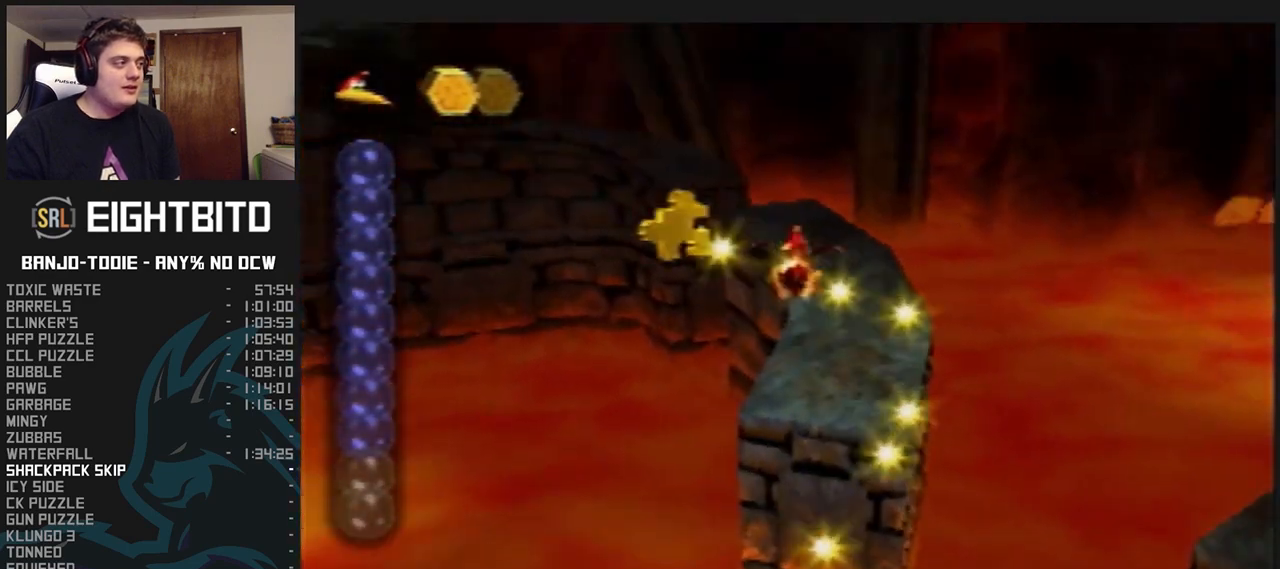
{"buttons": ["L1", "C_RIGHT"], "left_stick": "up", "events": [[100, "C_RIGHT", "down"]]}
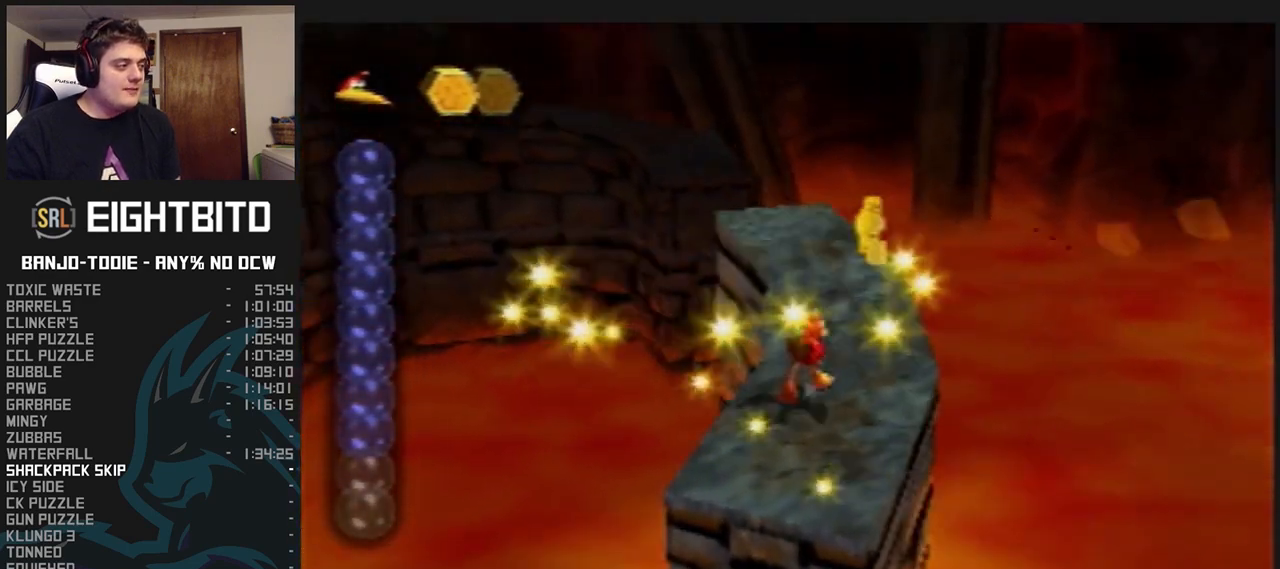
{"buttons": ["L1"], "left_stick": "up", "events": [[200, "C_RIGHT", "up"]]}
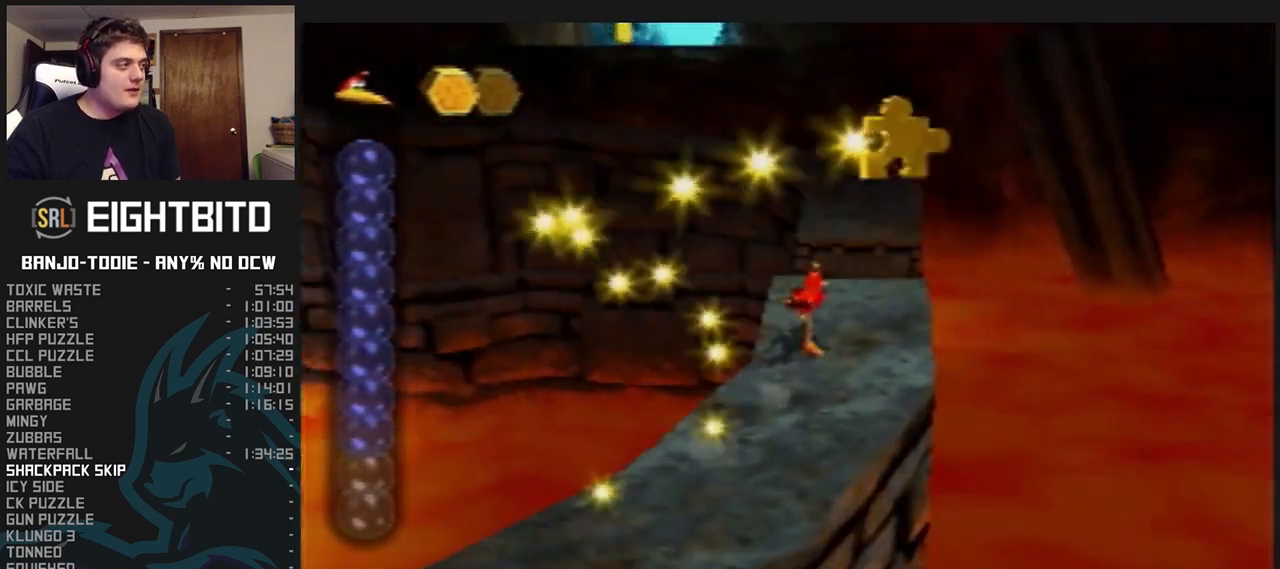
{"buttons": ["L1"], "left_stick": "up", "events": [[33, "A", "down"], [267, "A", "up"]]}
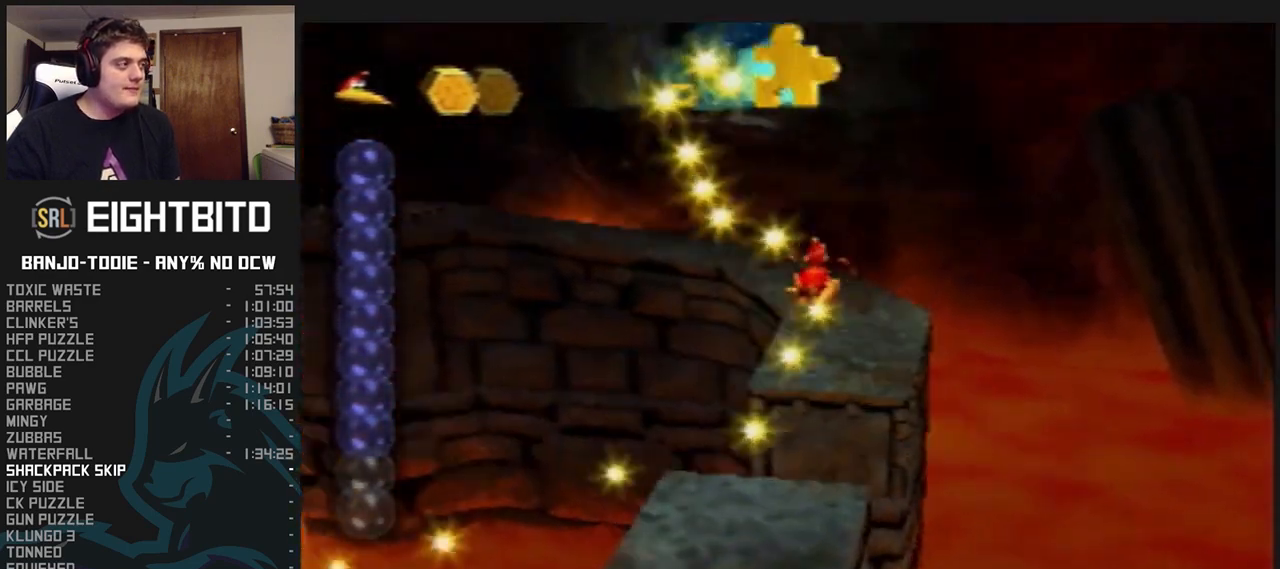
{"buttons": ["A", "L1"], "left_stick": "up-left", "events": [[100, "left_stick", "up-left"], [367, "A", "down"]]}
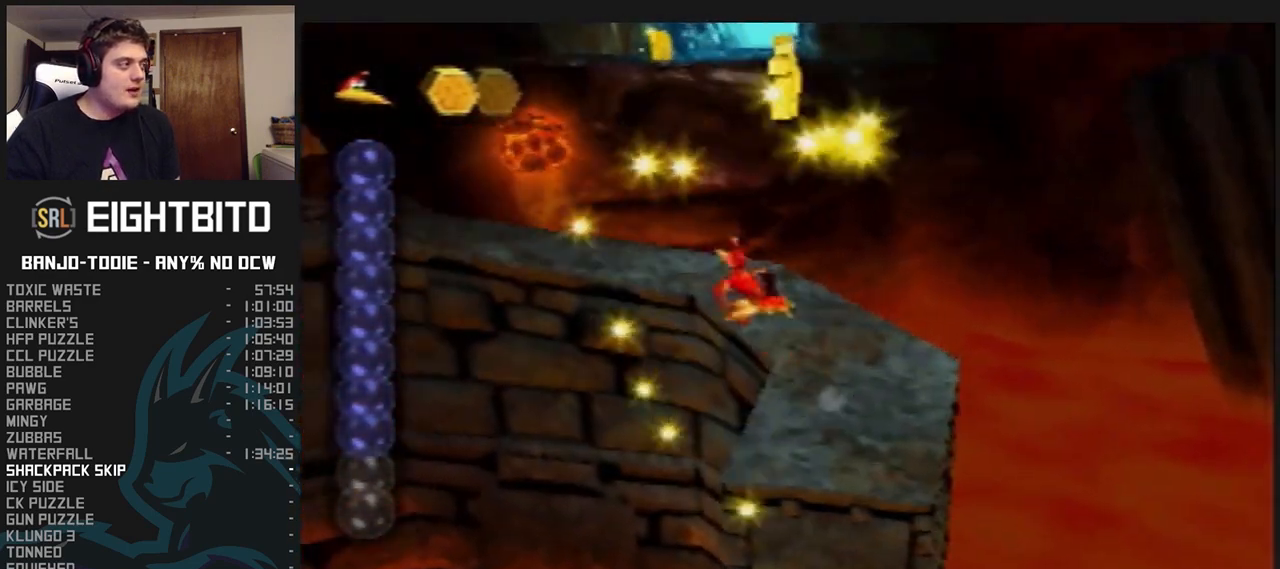
{"buttons": ["A", "L1"], "left_stick": "up-left", "events": []}
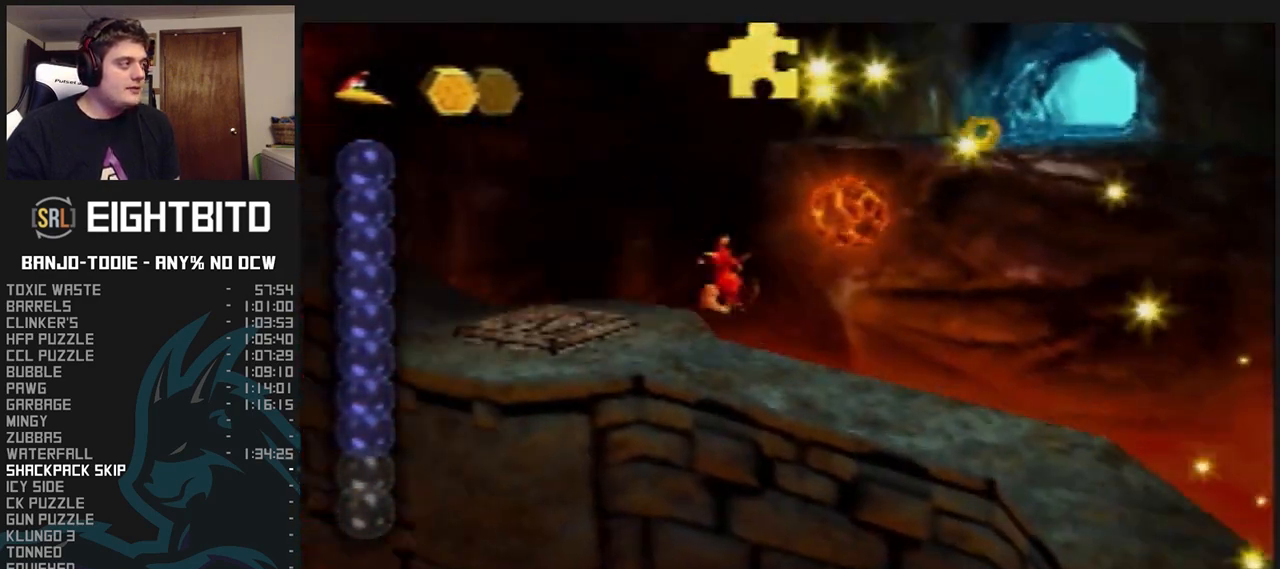
{"buttons": ["A", "L1"], "left_stick": "up", "events": [[33, "A", "up"], [33, "left_stick", "up"], [200, "C_LEFT", "down"], [367, "C_LEFT", "up"], [500, "A", "down"]]}
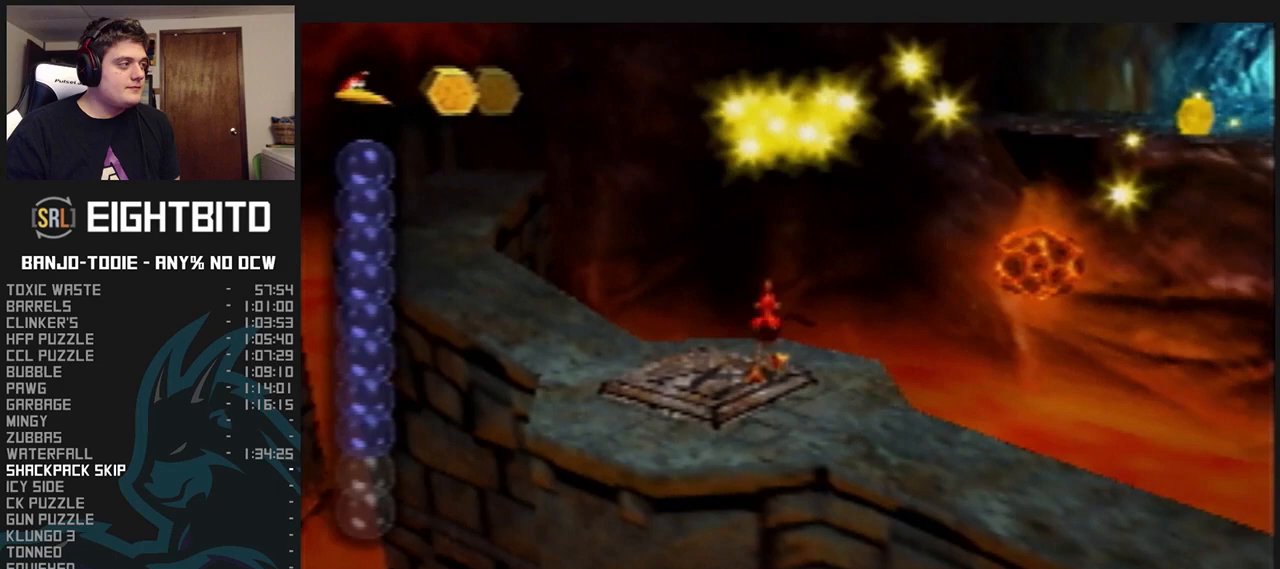
{"buttons": ["A", "L1"], "left_stick": "up", "events": []}
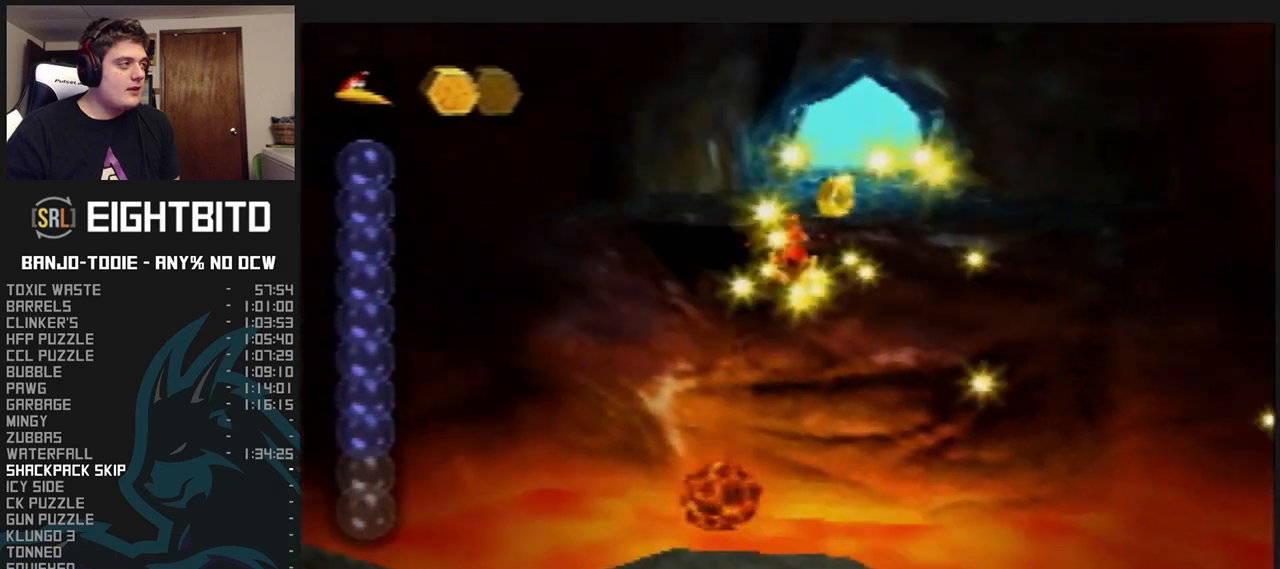
{"buttons": ["L1"], "left_stick": "up", "events": [[167, "B", "down"], [467, "A", "up"], [467, "B", "up"]]}
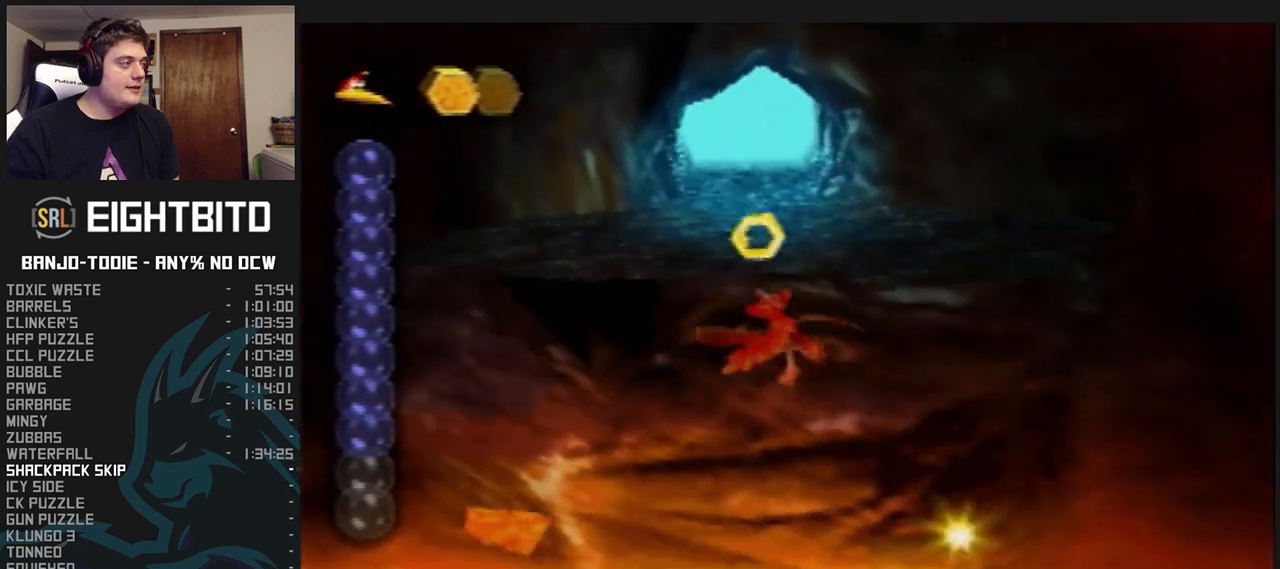
{"buttons": ["A", "L1"], "left_stick": "up", "events": [[167, "A", "down"], [233, "A", "up"], [300, "A", "down"], [367, "A", "up"], [400, "A", "down"]]}
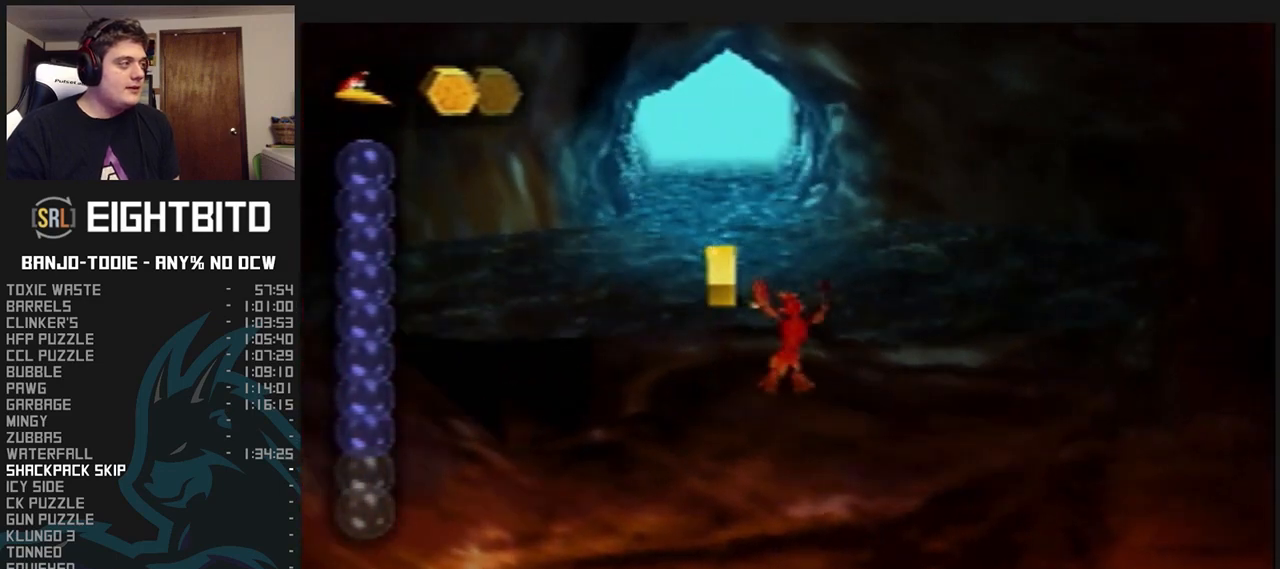
{"buttons": ["L1", "R1"], "left_stick": "up", "events": [[267, "A", "up"], [333, "R1", "down"], [367, "A", "down"], [467, "A", "up"]]}